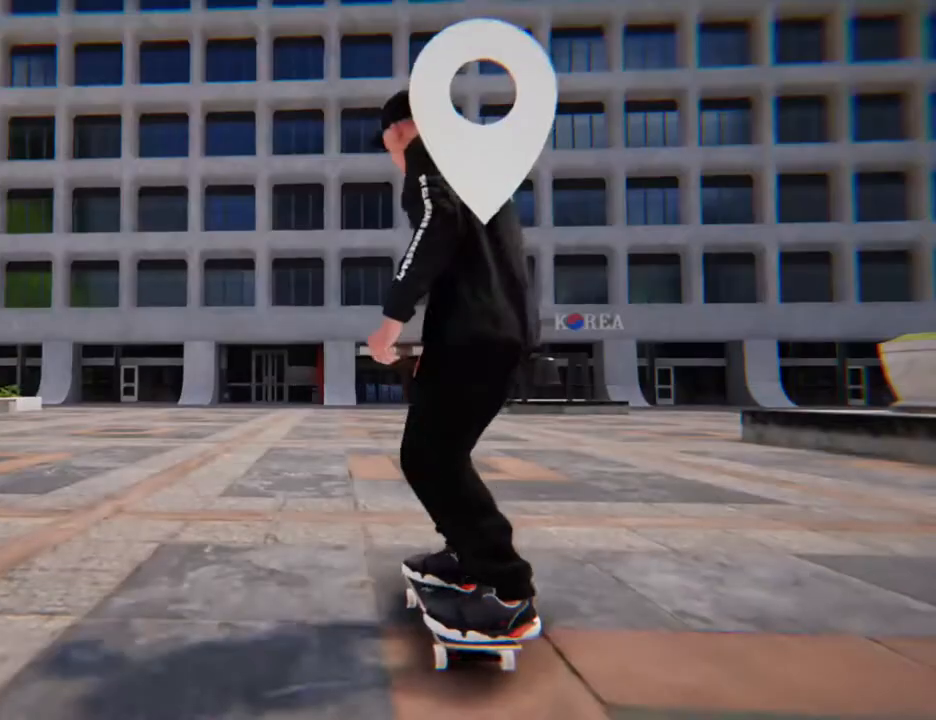
Gameplay with a controller (Xbox layout); each line is a JSON object with the inputs held at the frame after it. "events" lists button and stick changes between this image and that frame as [ms after this image, input, new state], when the widget could be followed in between. Not read: L3 R3.
{"buttons": ["X"], "left_stick": "center", "right_stick": "center", "events": [[34, "X", "down"]]}
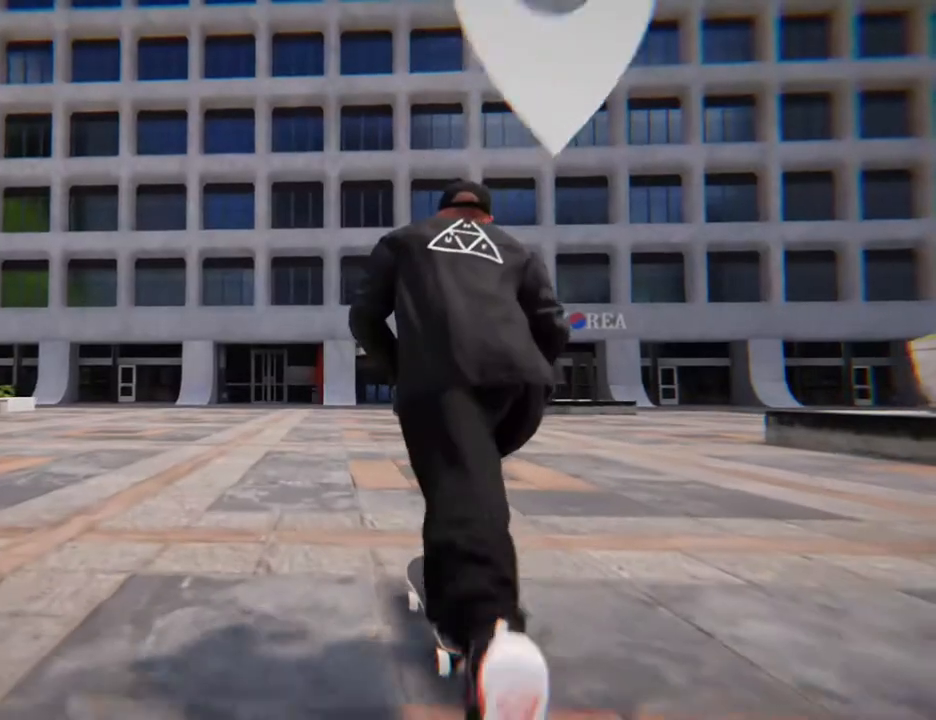
{"buttons": [], "left_stick": "center", "right_stick": "center", "events": [[368, "X", "up"]]}
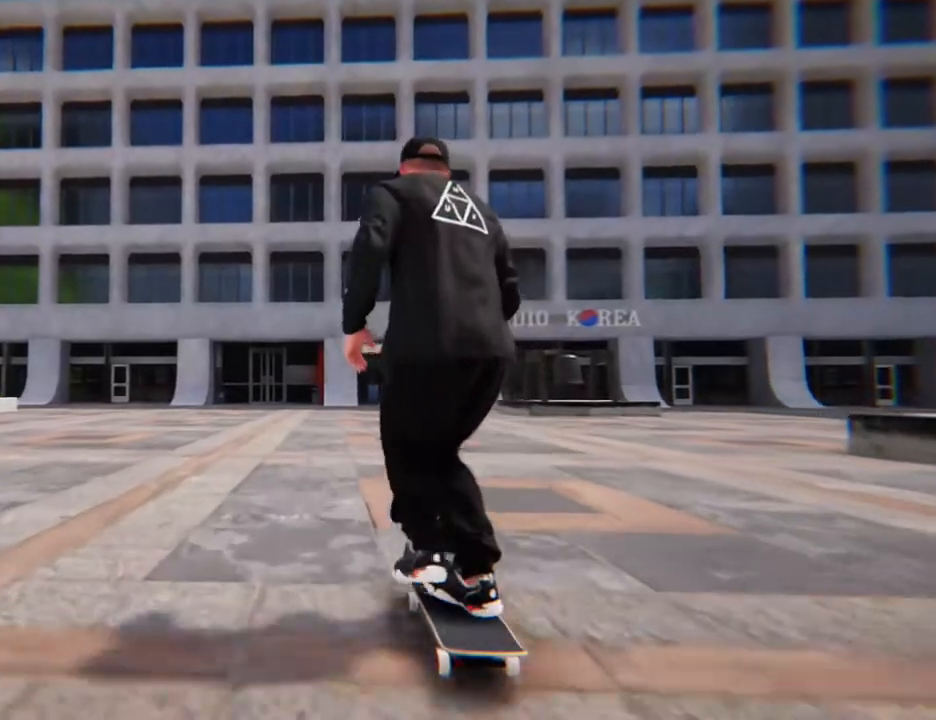
{"buttons": ["R2"], "left_stick": "center", "right_stick": "center", "events": [[134, "X", "down"], [301, "X", "up"], [435, "R2", "down"]]}
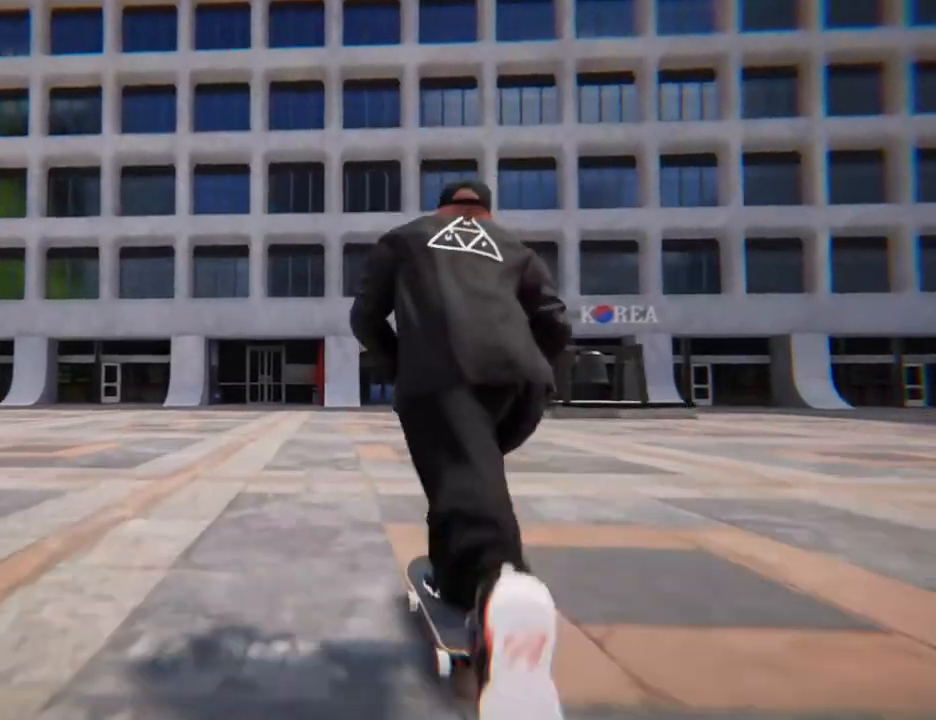
{"buttons": [], "left_stick": "center", "right_stick": "center", "events": [[134, "R2", "up"]]}
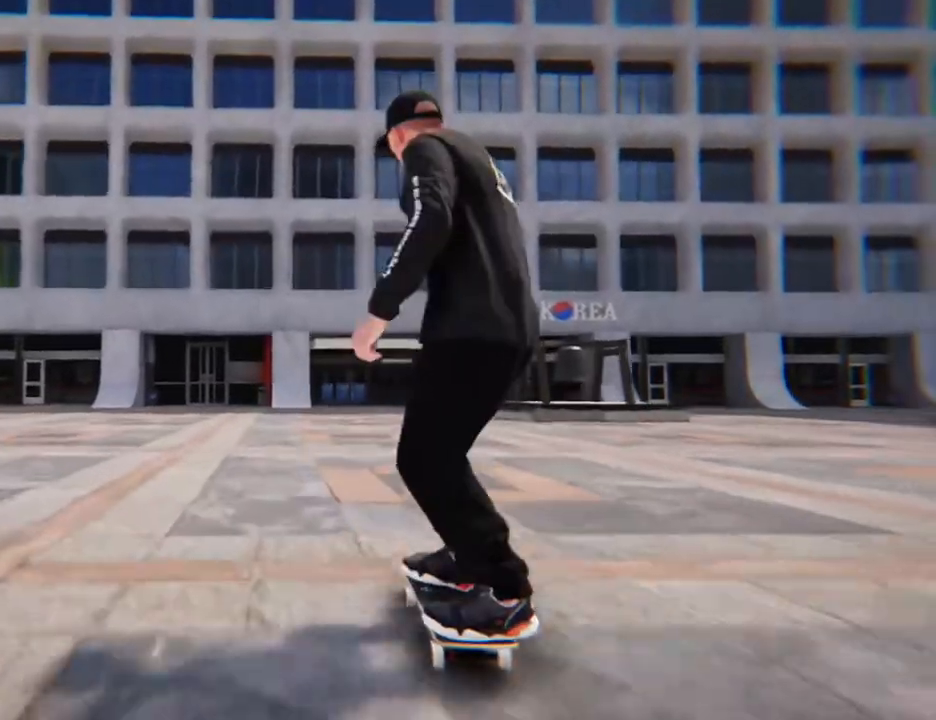
{"buttons": ["X"], "left_stick": "center", "right_stick": "center", "events": [[200, "X", "down"]]}
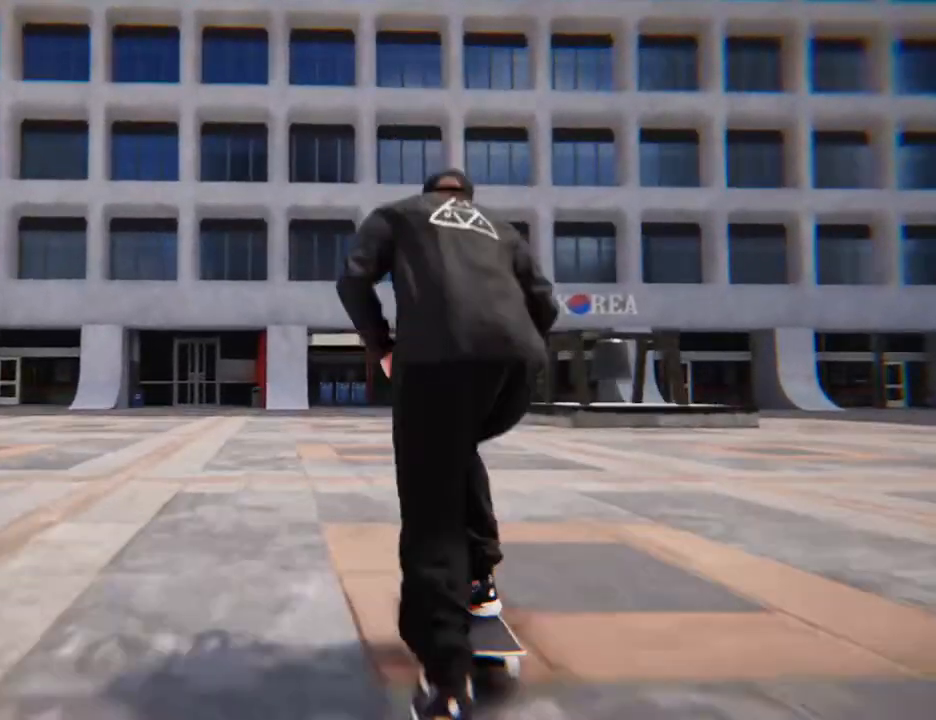
{"buttons": [], "left_stick": "center", "right_stick": "center", "events": [[67, "L2", "down"], [134, "X", "up"], [201, "L2", "up"]]}
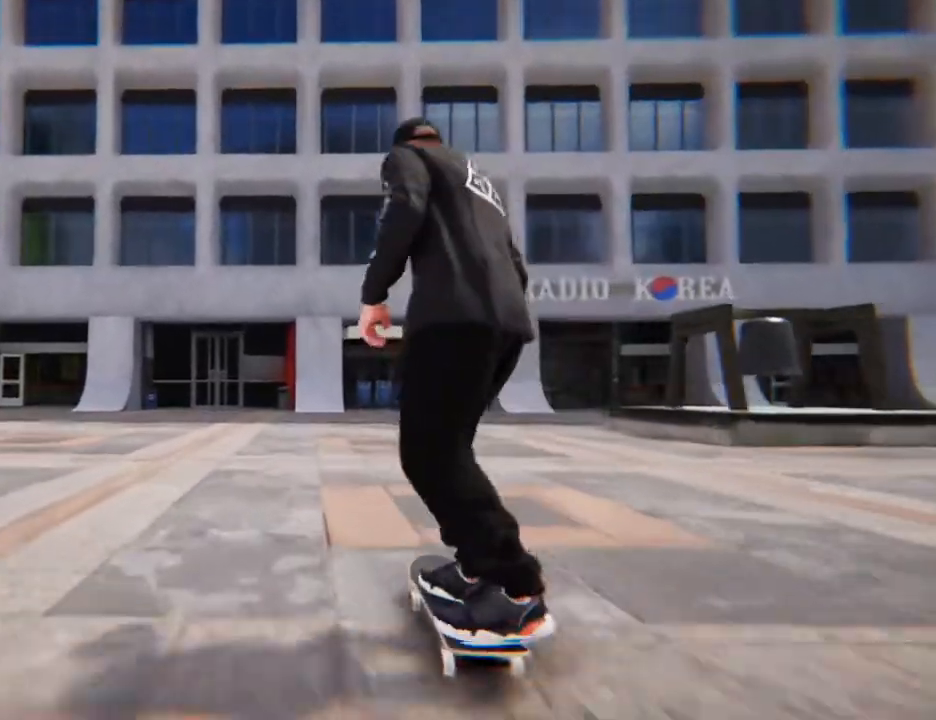
{"buttons": ["X"], "left_stick": "center", "right_stick": "center", "events": [[301, "X", "down"]]}
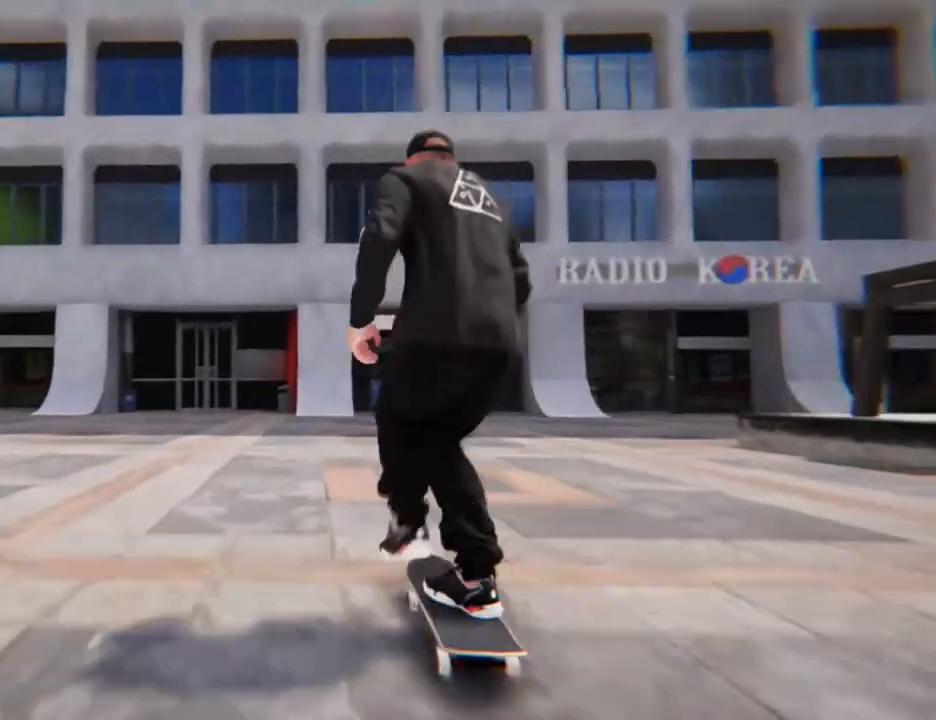
{"buttons": ["X"], "left_stick": "center", "right_stick": "center", "events": []}
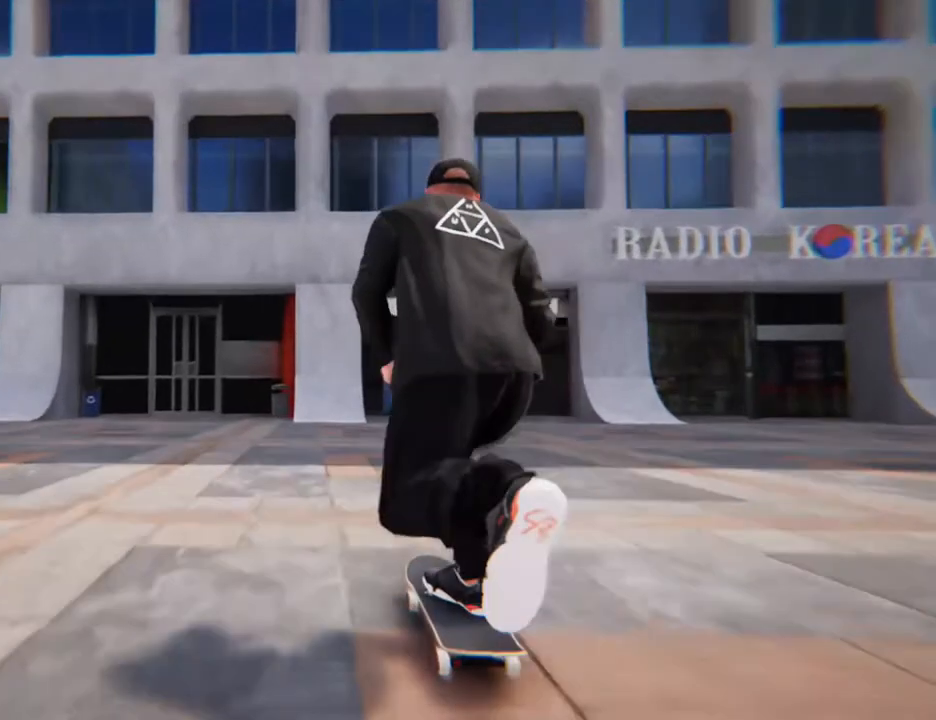
{"buttons": ["X"], "left_stick": "center", "right_stick": "center", "events": []}
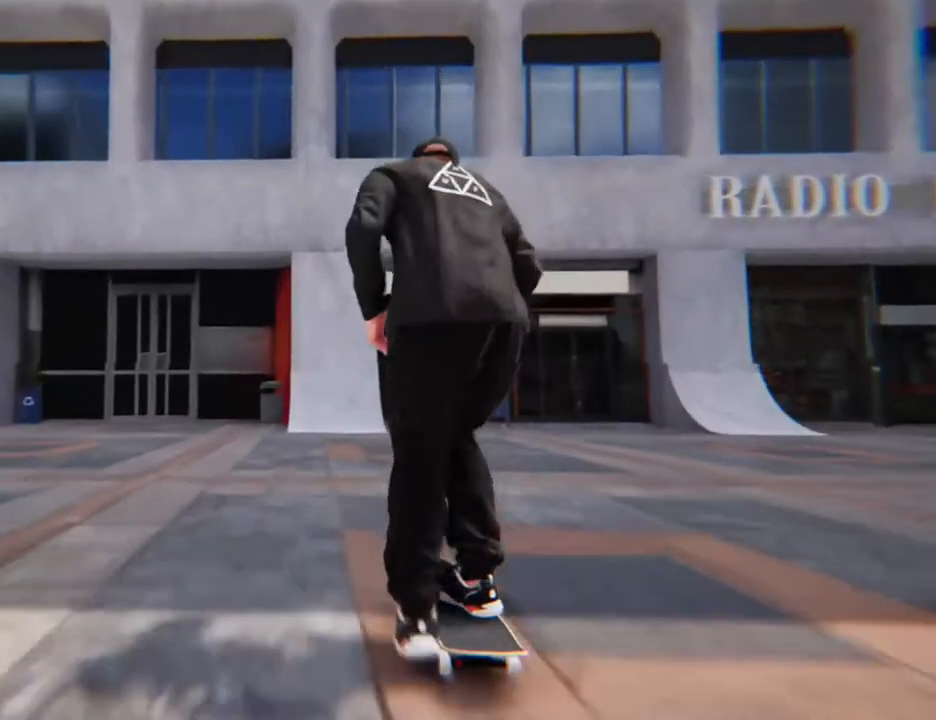
{"buttons": ["R2"], "left_stick": "center", "right_stick": "center", "events": [[33, "X", "up"], [502, "R2", "down"]]}
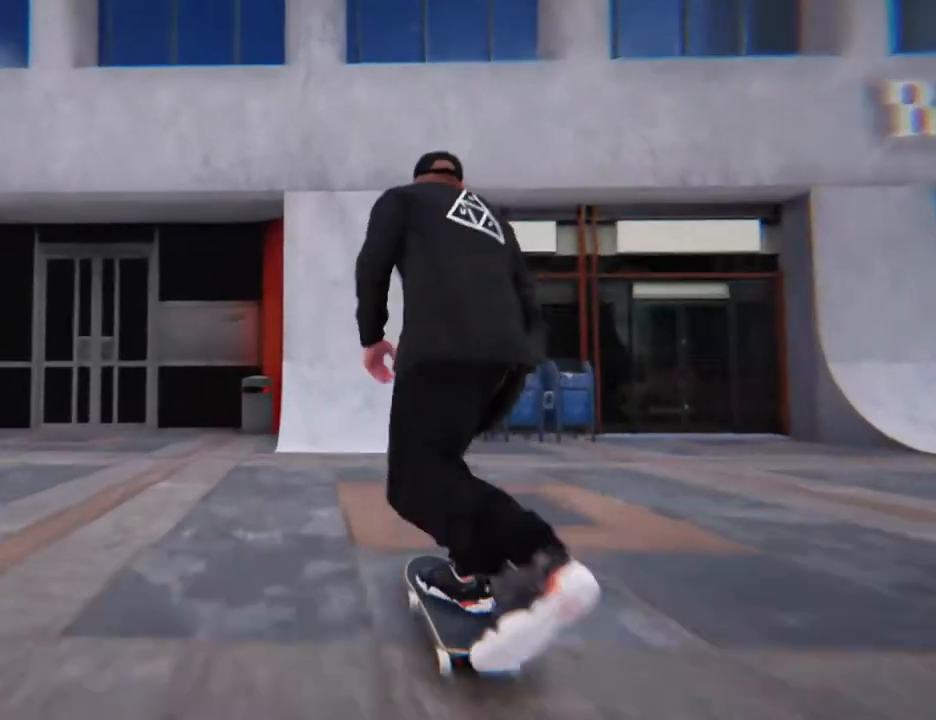
{"buttons": [], "left_stick": "down", "right_stick": "center", "events": [[134, "R2", "up"], [401, "left_stick", "down"]]}